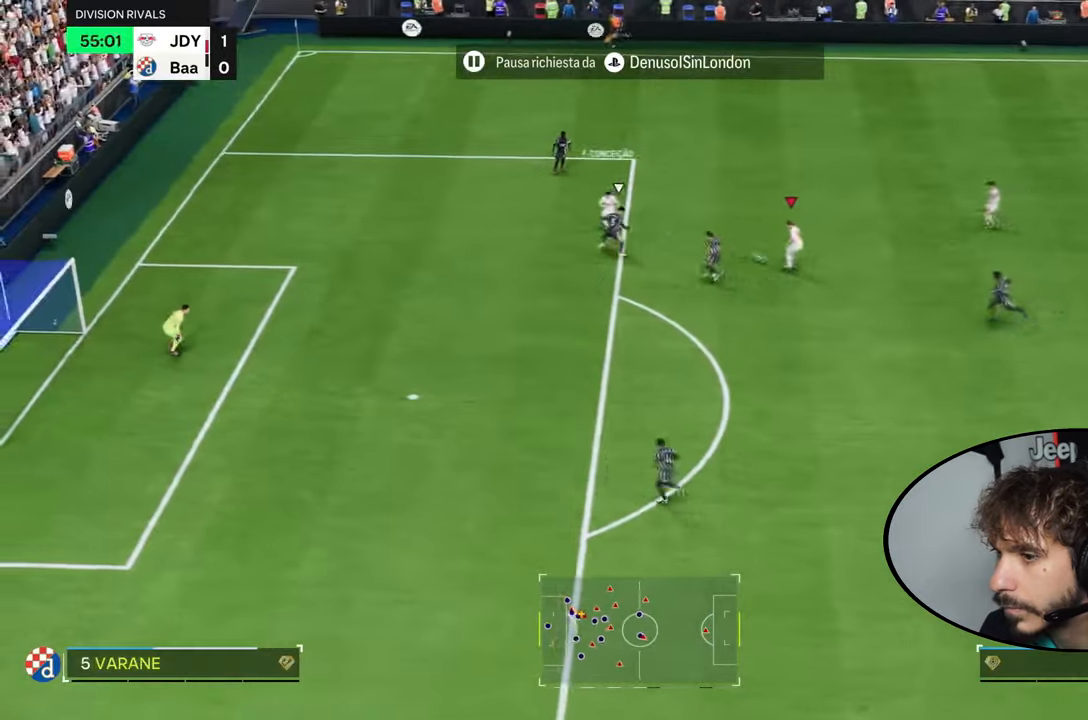
Gameplay with a controller (PlayStation layout); each line is a JSON object with the inputs held at the frame after it. "events" lists button and stick changes between this image and that frame as [ms after this image, input, new state], when the widget could be followed in between. Not read: L3 R3.
{"buttons": [], "left_stick": "down", "right_stick": "center"}
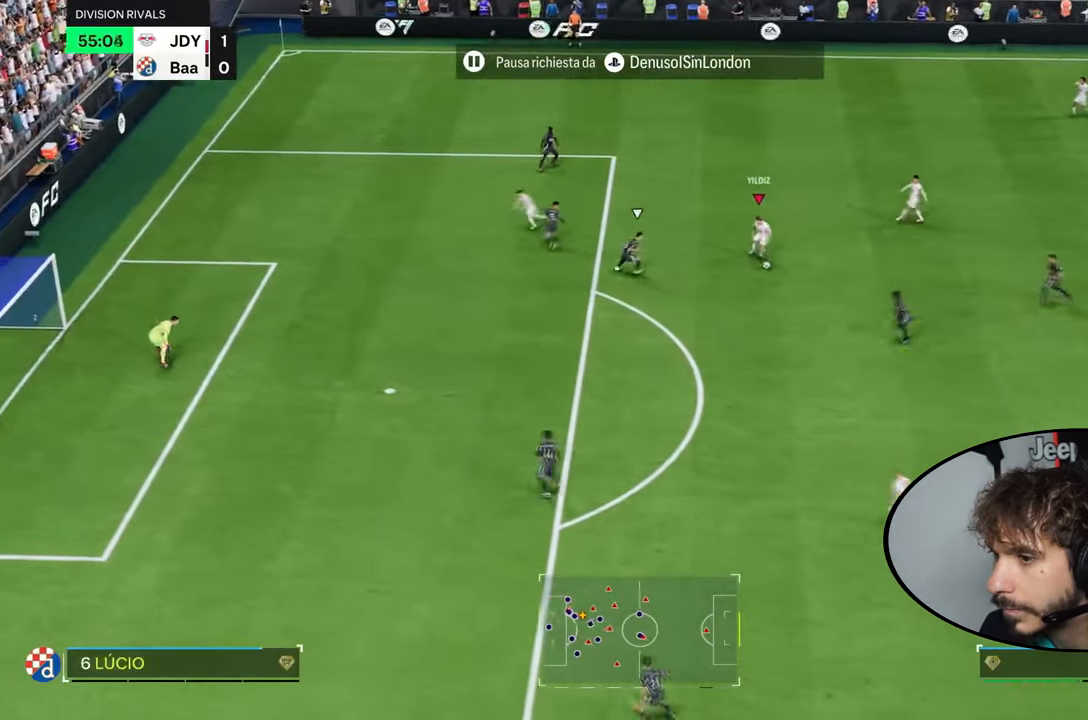
{"buttons": ["R2"], "left_stick": "up-left", "right_stick": "center", "events": [[300, "R2", "down"], [467, "left_stick", "up-left"]]}
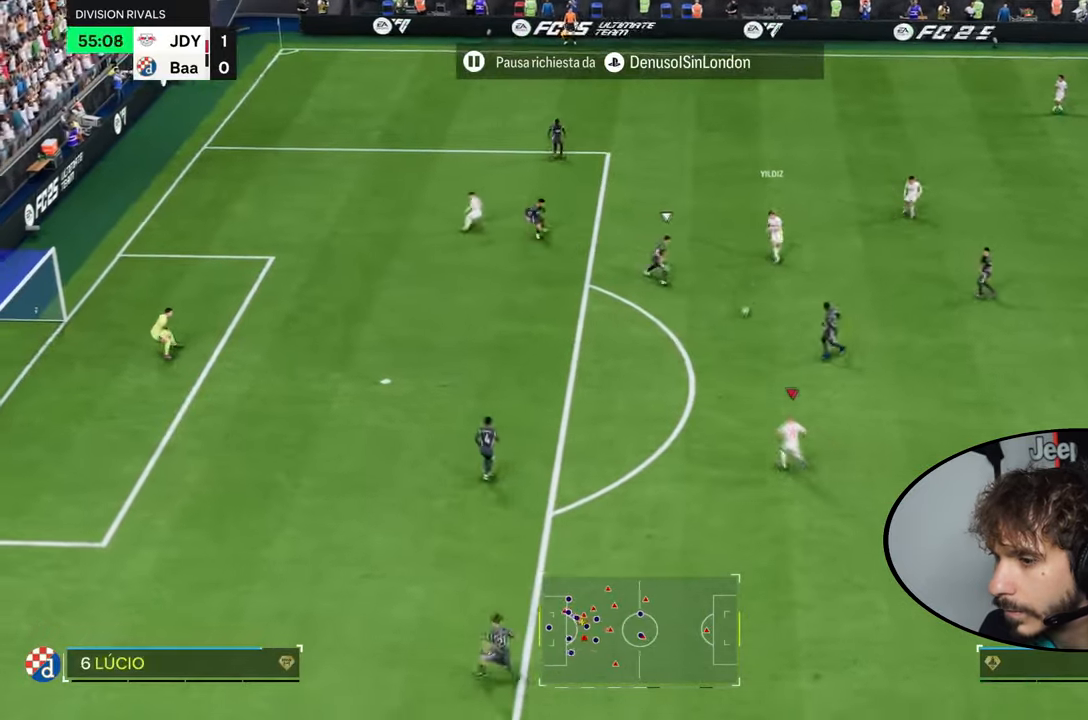
{"buttons": [], "left_stick": "up-left", "right_stick": "center", "events": [[134, "R2", "up"], [167, "CIRCLE", "down"], [401, "CIRCLE", "up"]]}
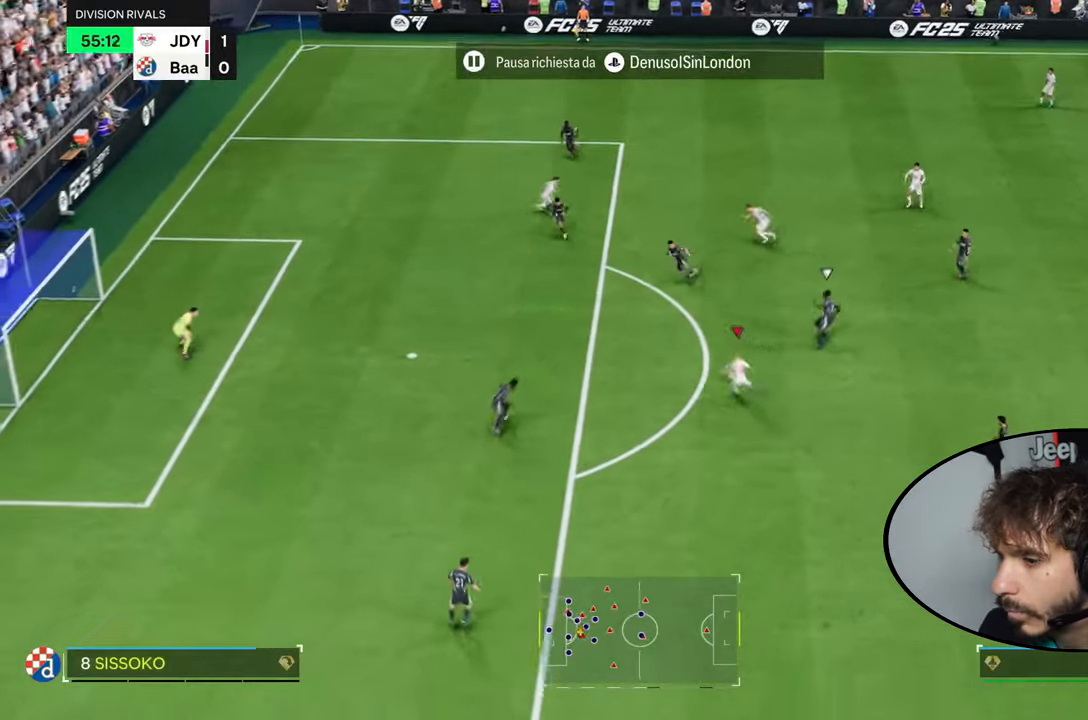
{"buttons": [], "left_stick": "center", "right_stick": "center", "events": [[133, "CIRCLE", "down"], [267, "left_stick", "center"], [367, "CIRCLE", "up"]]}
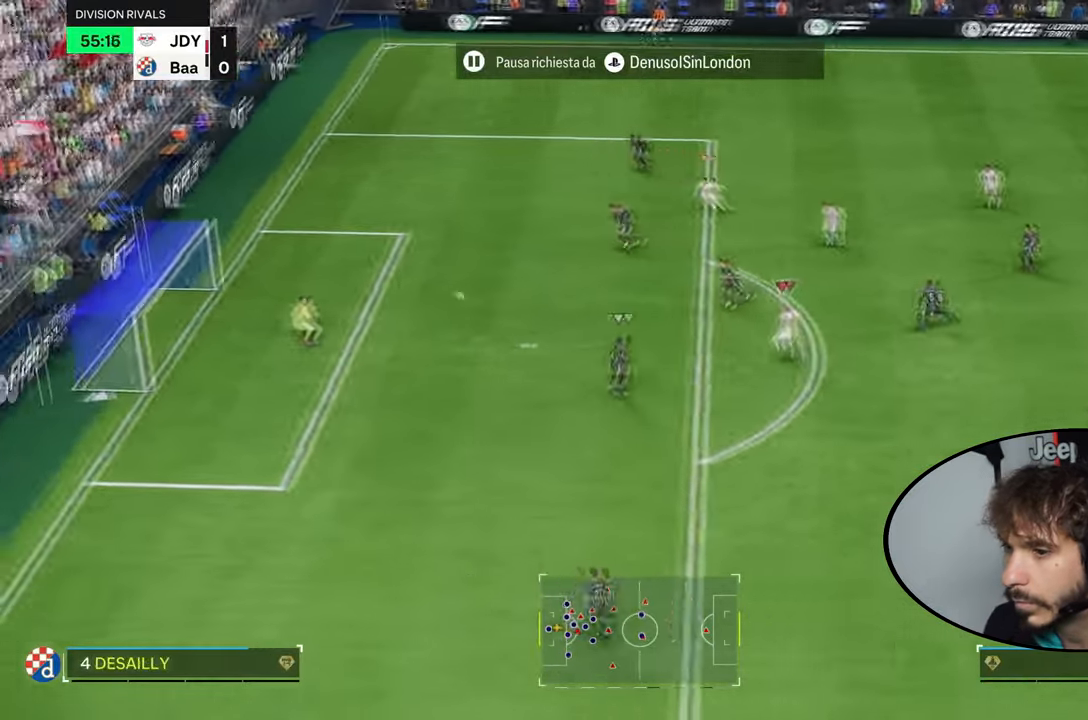
{"buttons": [], "left_stick": "left", "right_stick": "center", "events": [[501, "left_stick", "left"]]}
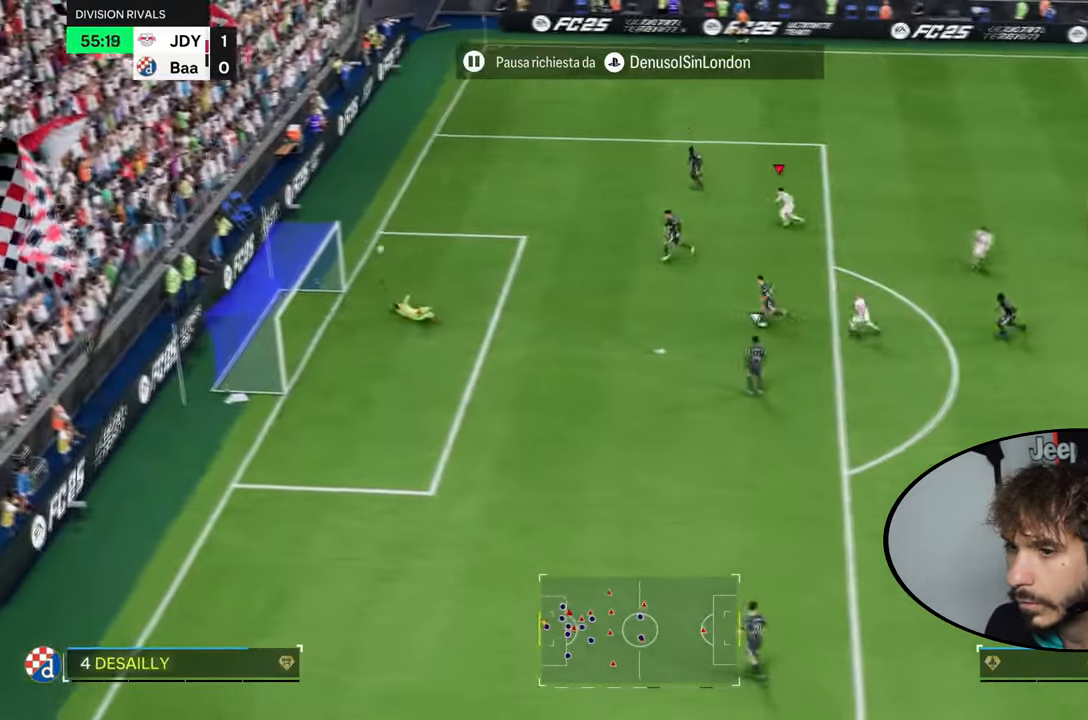
{"buttons": [], "left_stick": "up-left", "right_stick": "center", "events": [[267, "left_stick", "up-left"]]}
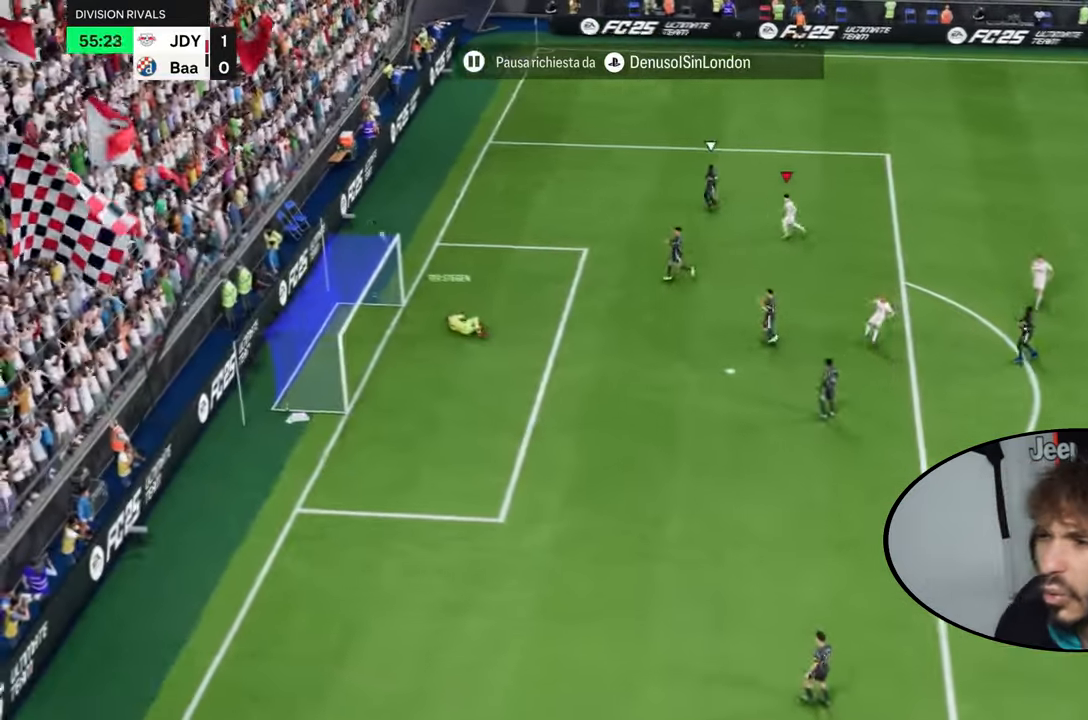
{"buttons": [], "left_stick": "up-left", "right_stick": "center", "events": [[67, "left_stick", "center"], [100, "CROSS", "down"], [100, "R1", "down"], [100, "R2", "down"], [134, "L1", "down"], [167, "L2", "down"], [200, "CROSS", "up"], [234, "L1", "up"], [234, "L2", "up"], [234, "R1", "up"], [267, "R1", "down"], [300, "CROSS", "down"], [334, "CROSS", "up"], [334, "R1", "up"], [334, "R2", "up"], [334, "left_stick", "left"], [467, "left_stick", "up-left"]]}
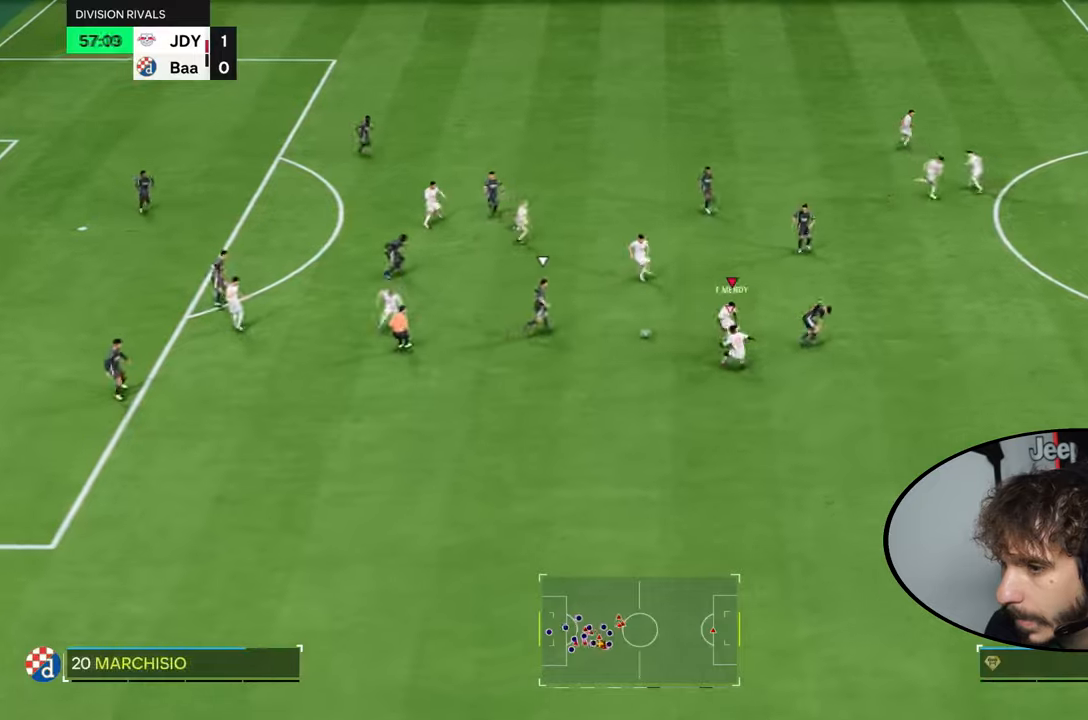
{"buttons": [], "left_stick": "up-left", "right_stick": "center", "events": [[267, "left_stick", "up"], [400, "left_stick", "up-left"]]}
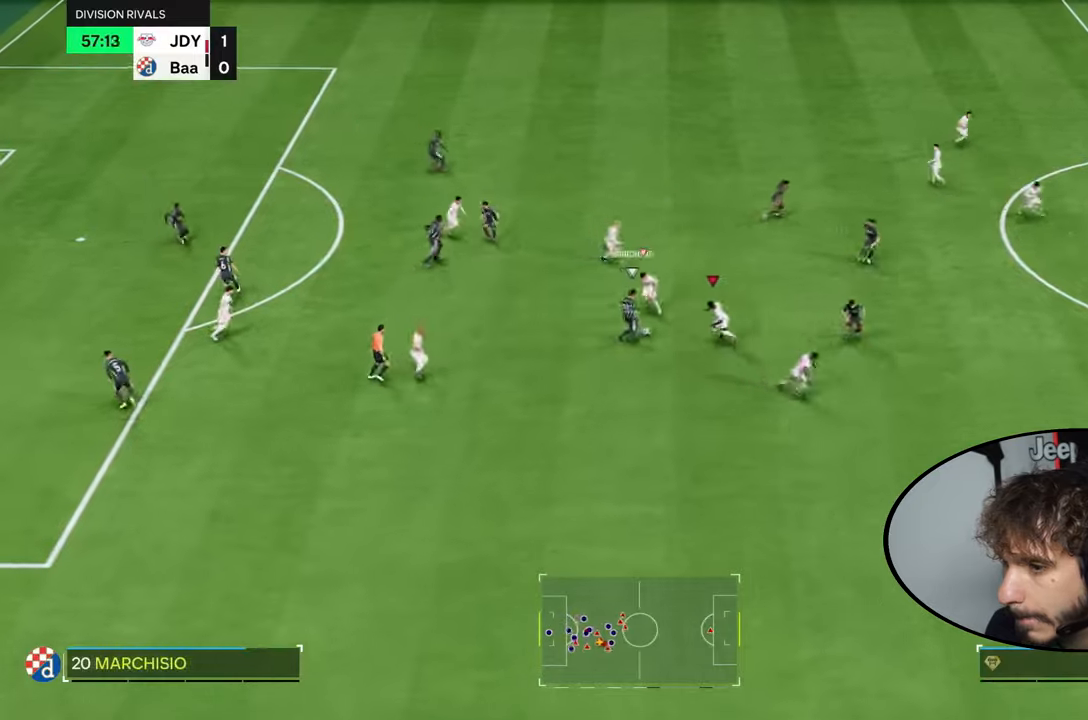
{"buttons": [], "left_stick": "center", "right_stick": "center", "events": [[33, "left_stick", "left"], [67, "CIRCLE", "down"], [200, "CIRCLE", "up"], [434, "CIRCLE", "down"], [468, "left_stick", "center"], [501, "CIRCLE", "up"]]}
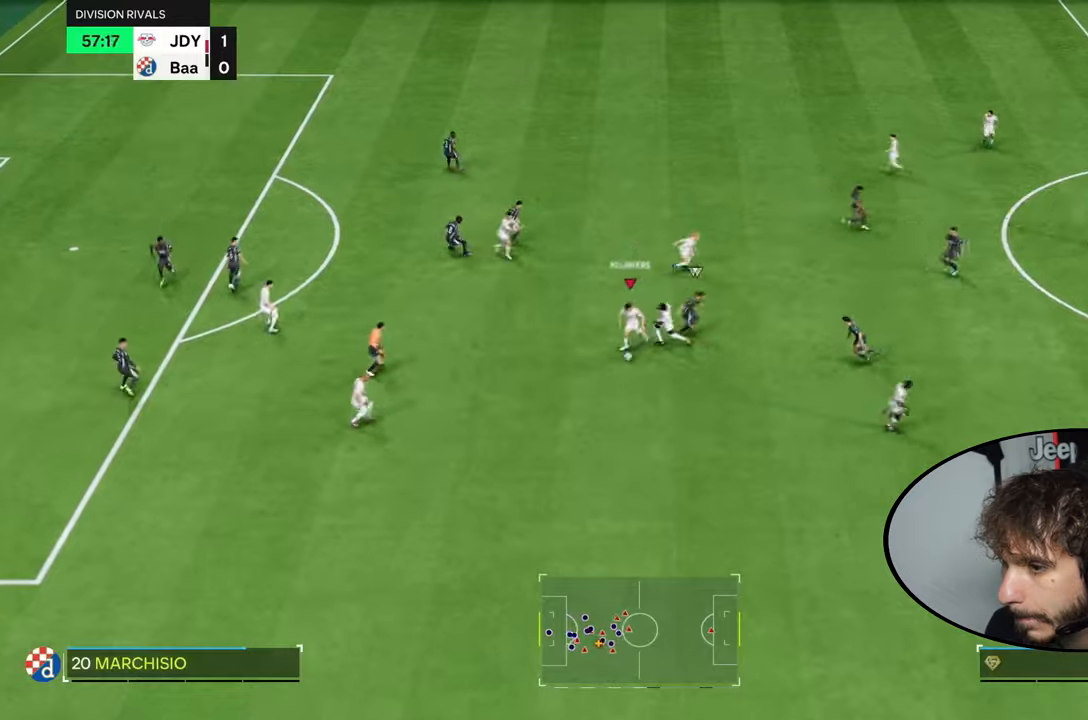
{"buttons": ["R1", "R2"], "left_stick": "left", "right_stick": "center", "events": [[100, "left_stick", "down-left"], [434, "left_stick", "left"], [500, "R1", "down"], [500, "R2", "down"]]}
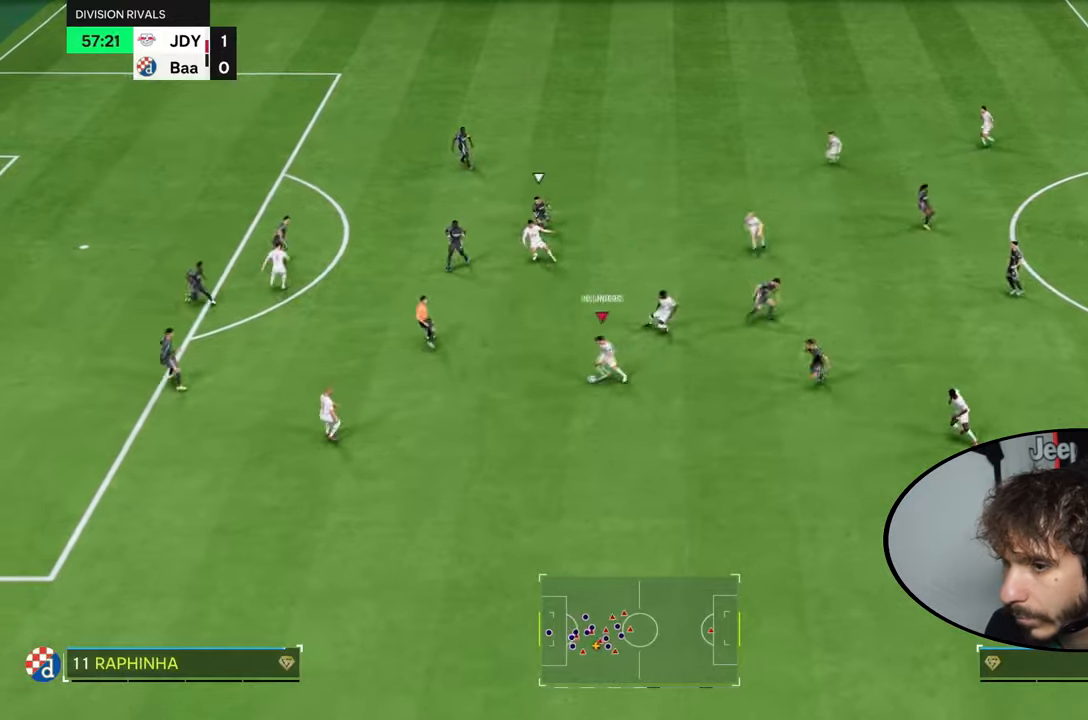
{"buttons": ["L1", "L2"], "left_stick": "down-left", "right_stick": "center", "events": [[134, "R2", "up"], [234, "R2", "down"], [367, "R1", "up"], [401, "R2", "up"], [501, "L1", "down"], [501, "L2", "down"], [501, "left_stick", "down-left"]]}
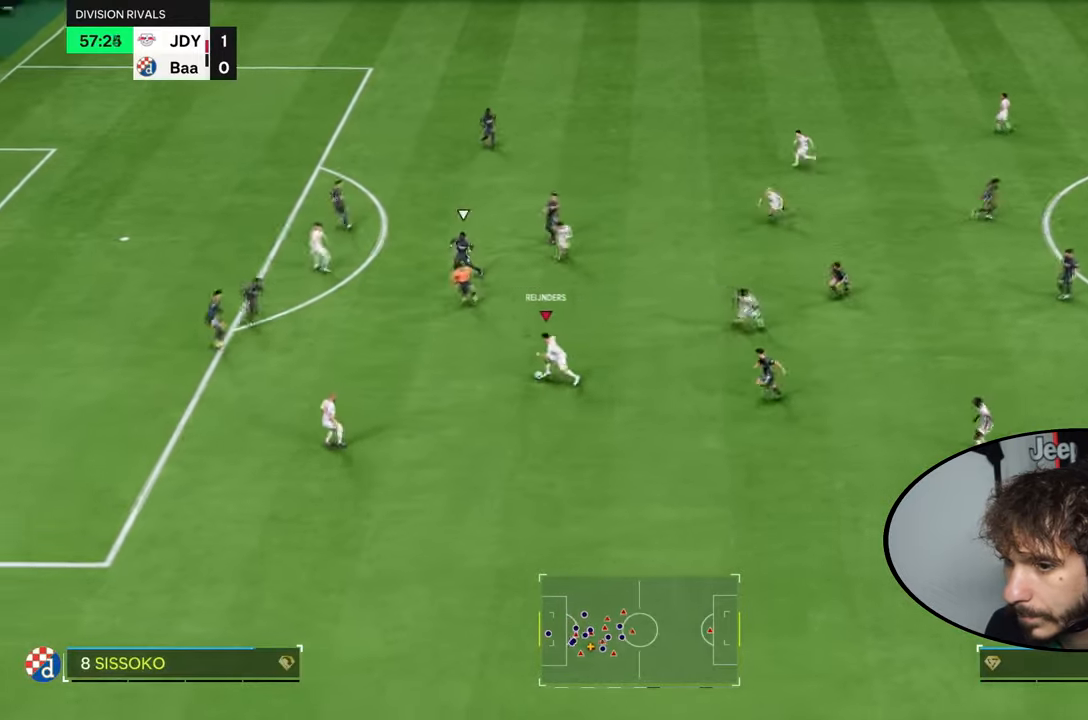
{"buttons": [], "left_stick": "left", "right_stick": "center"}
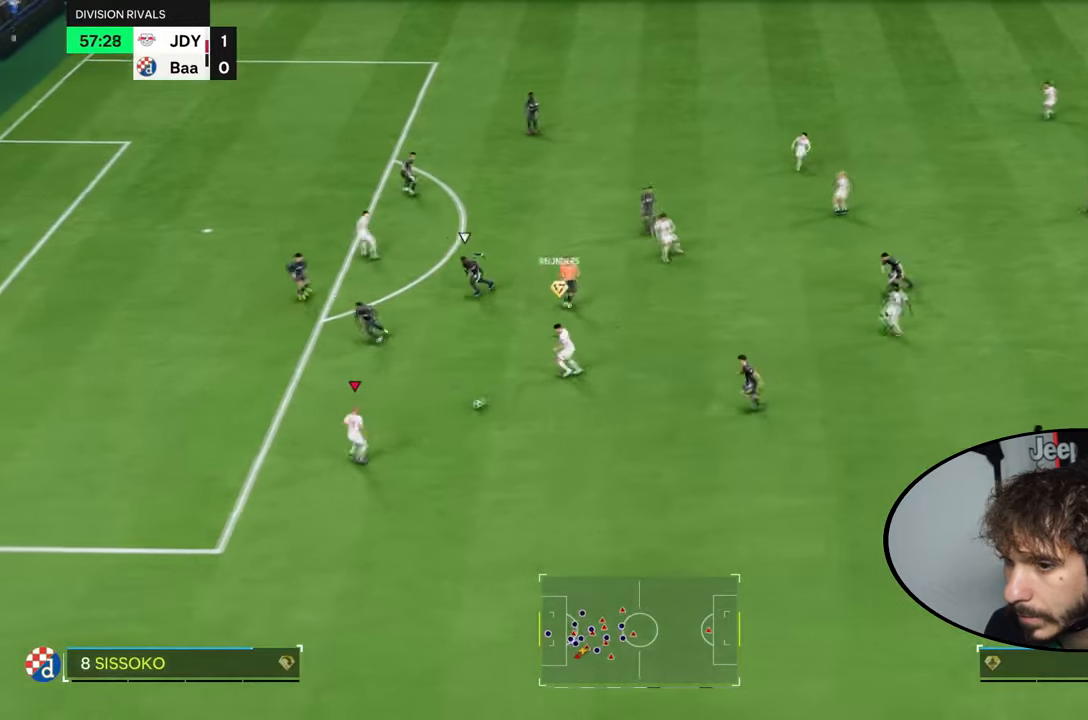
{"buttons": [], "left_stick": "left", "right_stick": "center", "events": []}
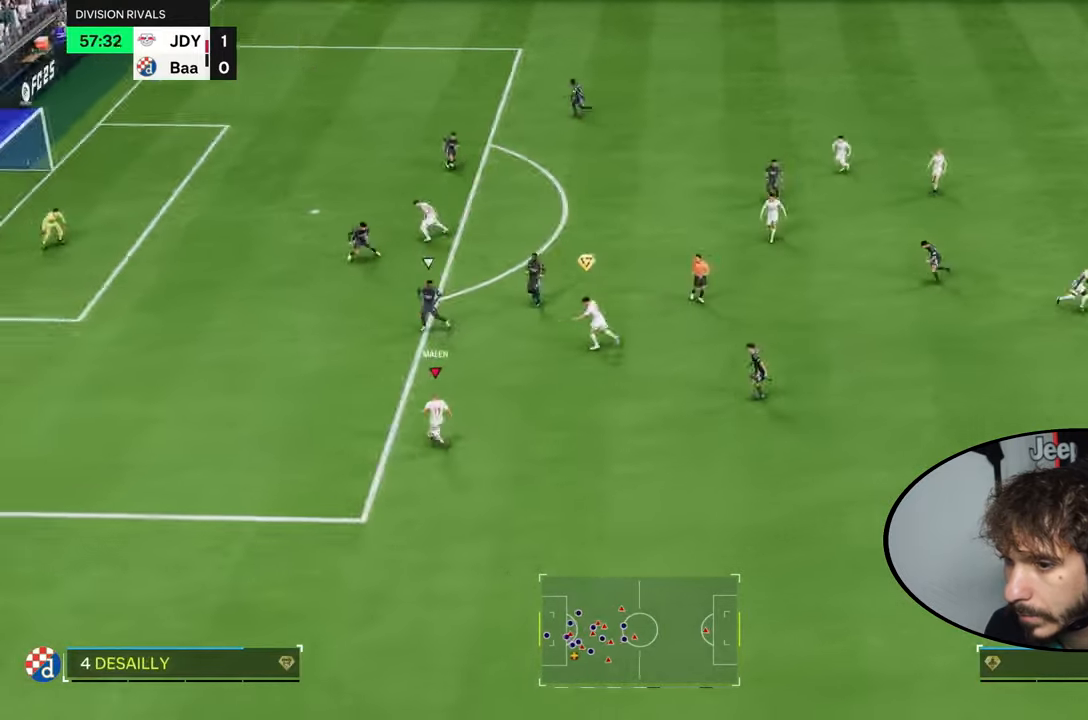
{"buttons": ["R2"], "left_stick": "center", "right_stick": "center", "events": [[100, "right_stick", "up-left"], [200, "right_stick", "center"], [367, "left_stick", "center"], [467, "R2", "down"]]}
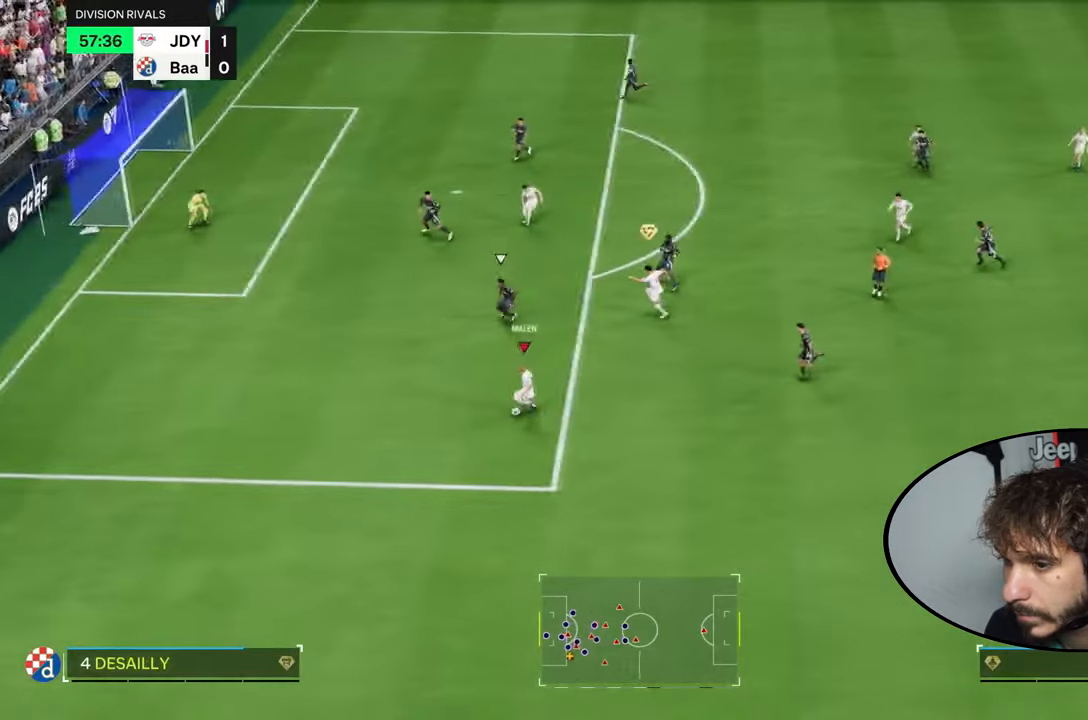
{"buttons": [], "left_stick": "up-right", "right_stick": "up-right", "events": [[67, "L2", "down"], [67, "left_stick", "up-right"], [367, "R2", "up"], [401, "L2", "up"], [468, "right_stick", "up-right"]]}
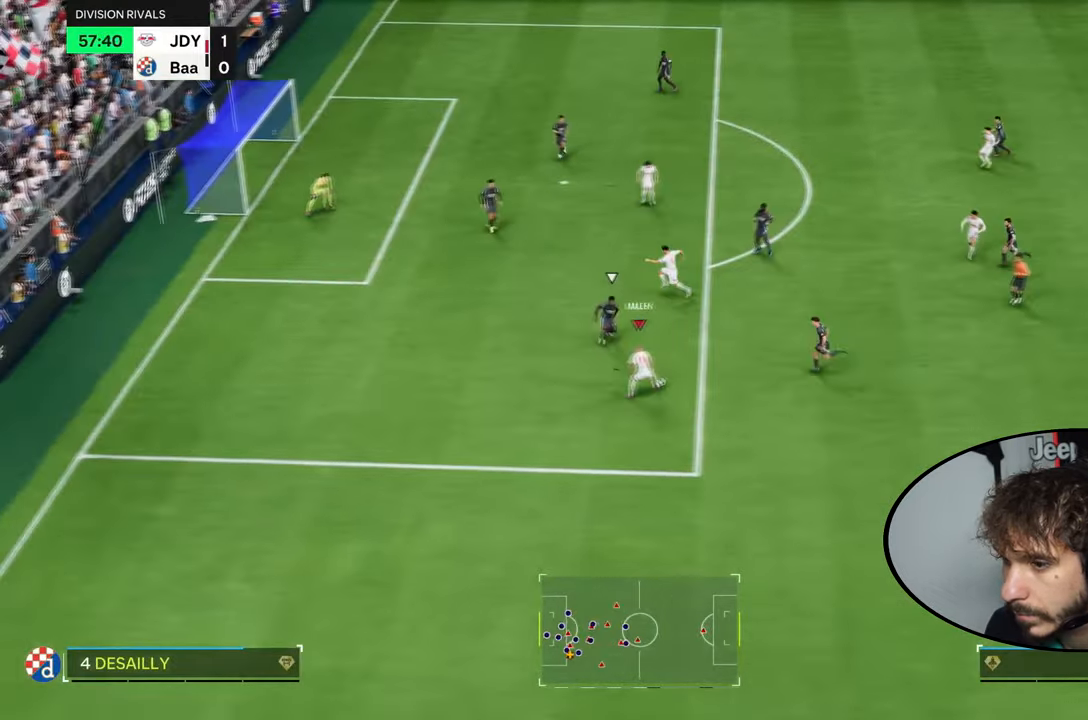
{"buttons": ["R2"], "left_stick": "up", "right_stick": "center", "events": [[100, "right_stick", "center"], [167, "left_stick", "up-left"], [200, "R2", "down"], [234, "L2", "down"], [234, "left_stick", "left"], [400, "left_stick", "up"], [500, "L2", "up"]]}
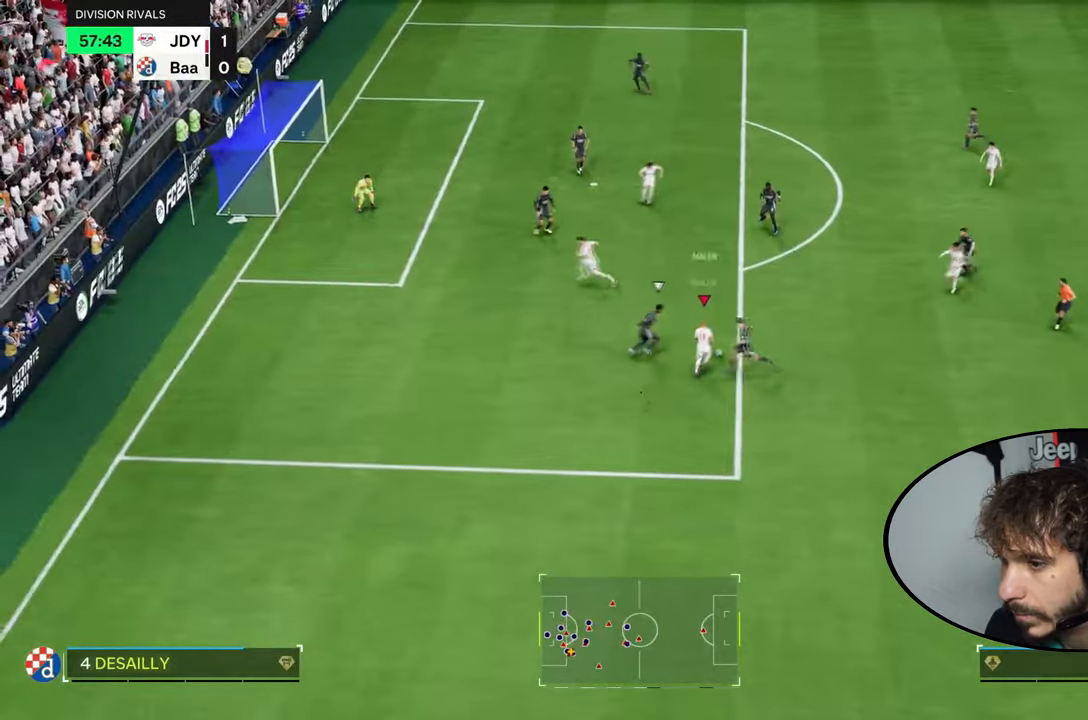
{"buttons": ["L1", "L2"], "left_stick": "right", "right_stick": "center", "events": [[167, "left_stick", "up-right"], [267, "R2", "up"], [367, "L1", "down"], [367, "L2", "down"], [468, "left_stick", "right"]]}
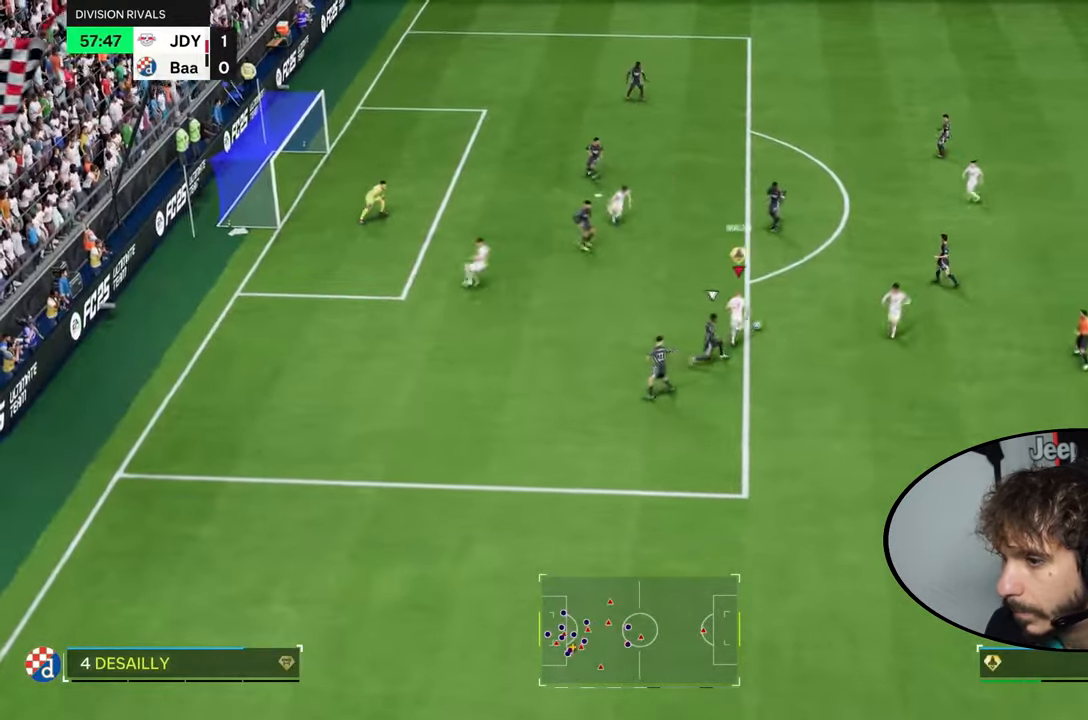
{"buttons": [], "left_stick": "up", "right_stick": "center", "events": [[100, "left_stick", "down-right"], [234, "left_stick", "right"], [400, "L1", "up"], [400, "L2", "up"], [500, "left_stick", "up"]]}
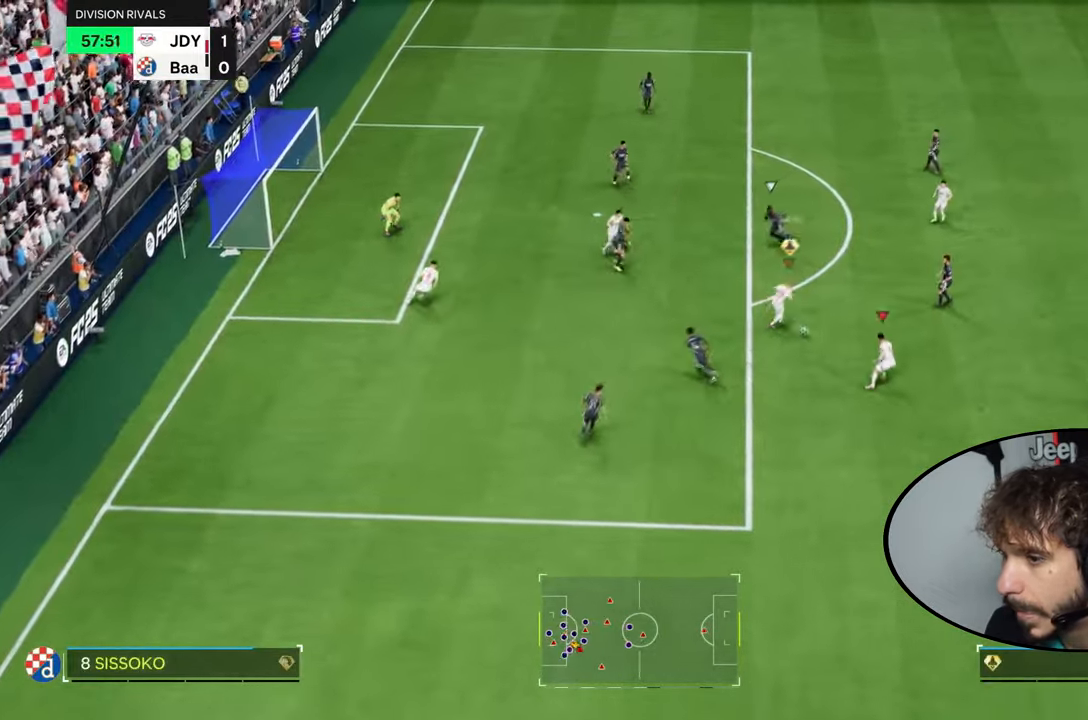
{"buttons": ["L1", "L2"], "left_stick": "up", "right_stick": "center", "events": [[67, "L1", "down"], [67, "L2", "down"], [134, "CROSS", "down"], [201, "CROSS", "up"]]}
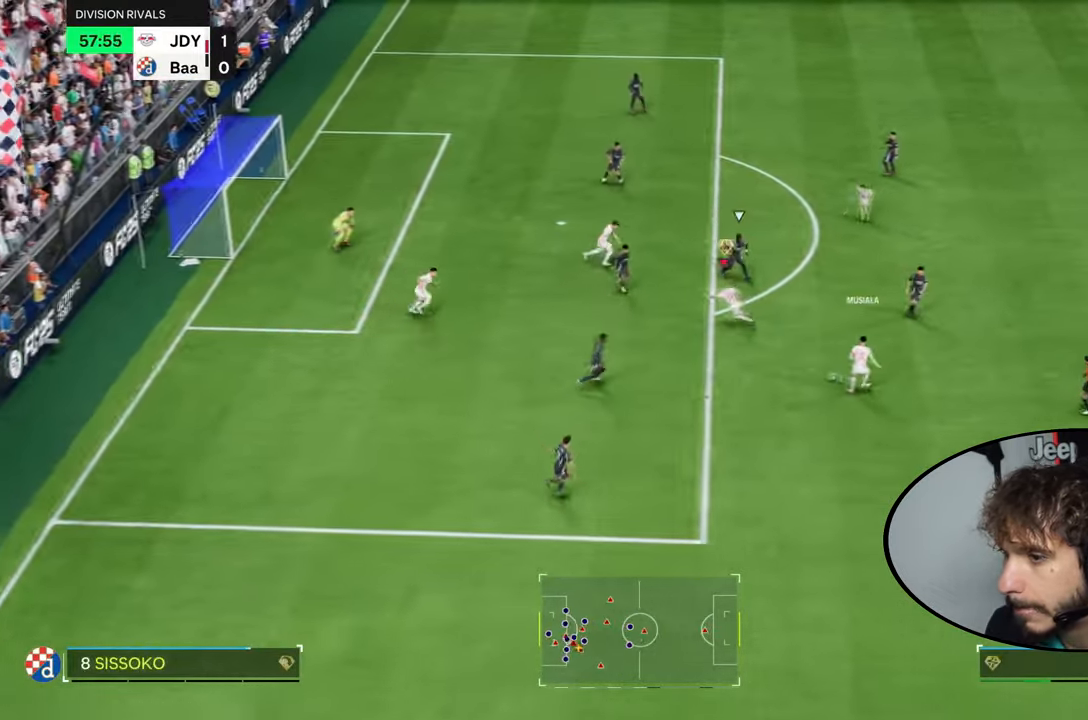
{"buttons": ["L1", "L2"], "left_stick": "up", "right_stick": "center", "events": [[33, "L1", "up"], [33, "L2", "up"], [67, "left_stick", "up-right"], [267, "left_stick", "right"], [334, "L1", "down"], [334, "L2", "down"], [367, "left_stick", "up"]]}
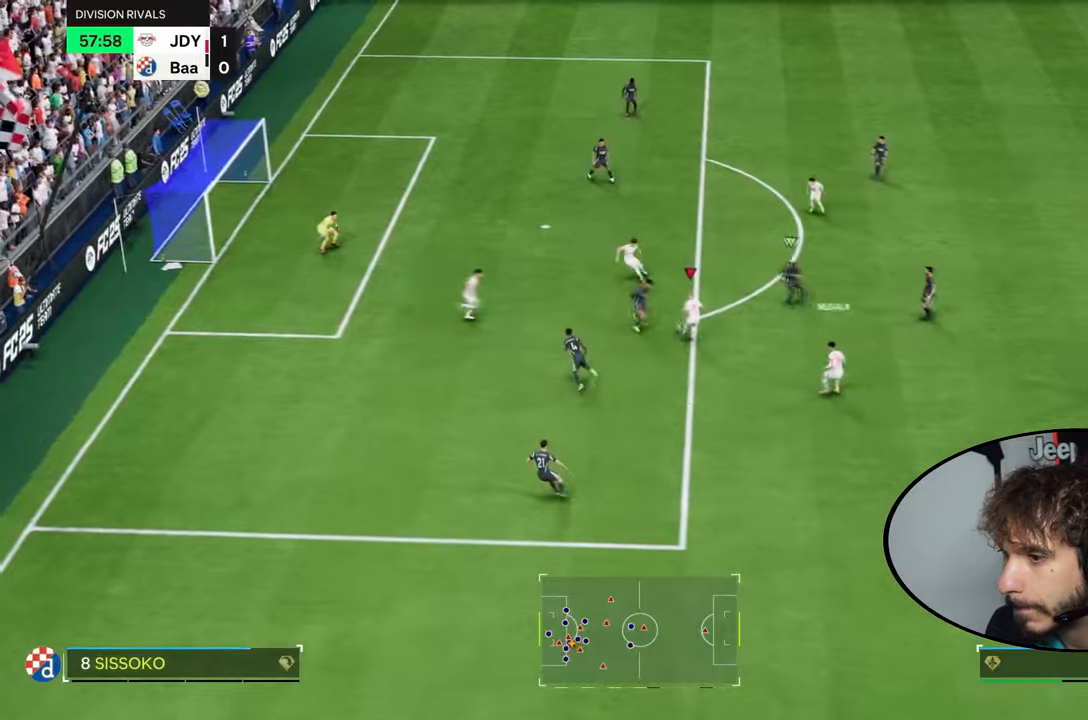
{"buttons": [], "left_stick": "left", "right_stick": "center", "events": [[167, "L2", "up"], [200, "L1", "up"], [500, "left_stick", "left"]]}
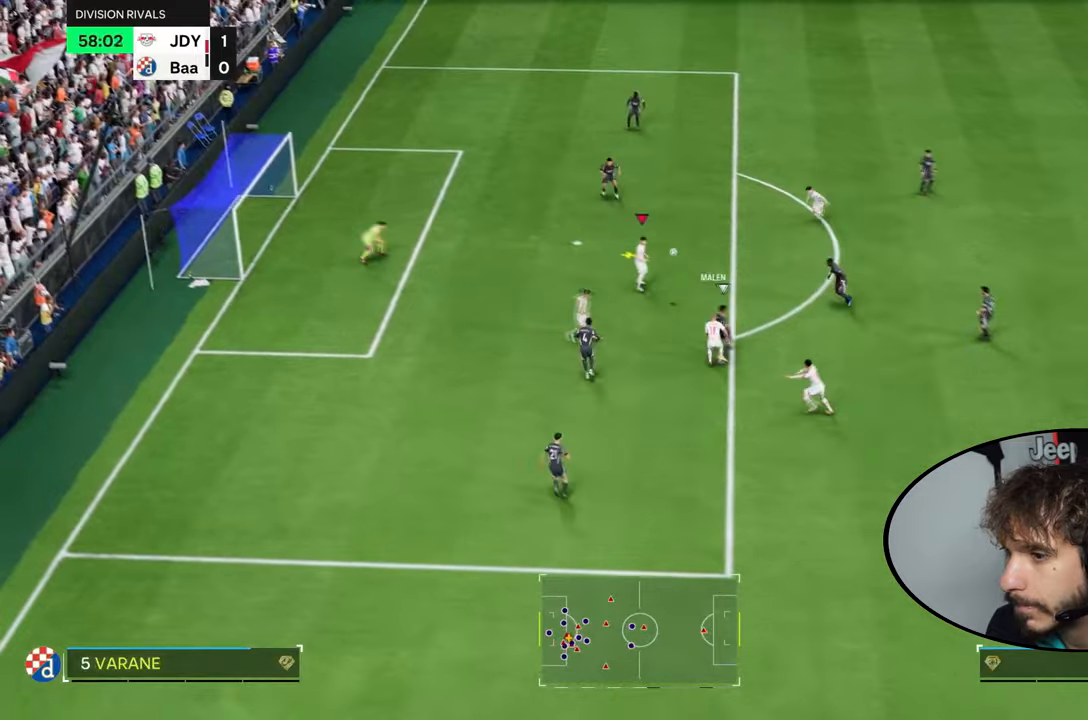
{"buttons": [], "left_stick": "down-left", "right_stick": "center", "events": [[200, "CIRCLE", "down"], [334, "left_stick", "down-left"], [401, "CIRCLE", "up"]]}
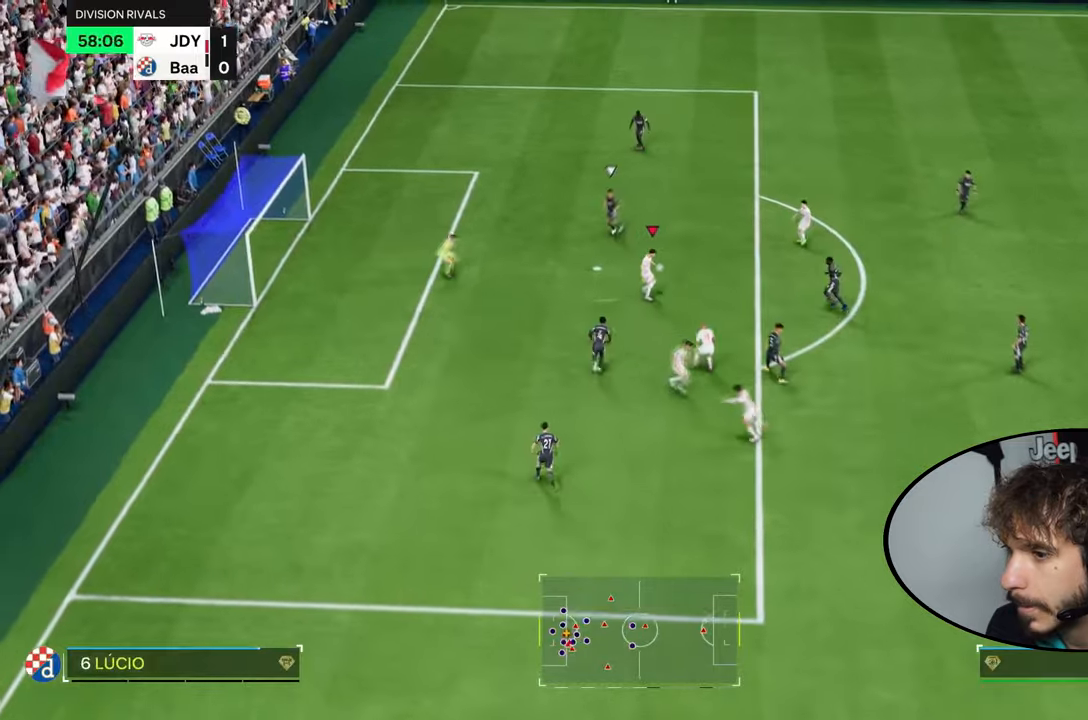
{"buttons": [], "left_stick": "down-left", "right_stick": "center", "events": []}